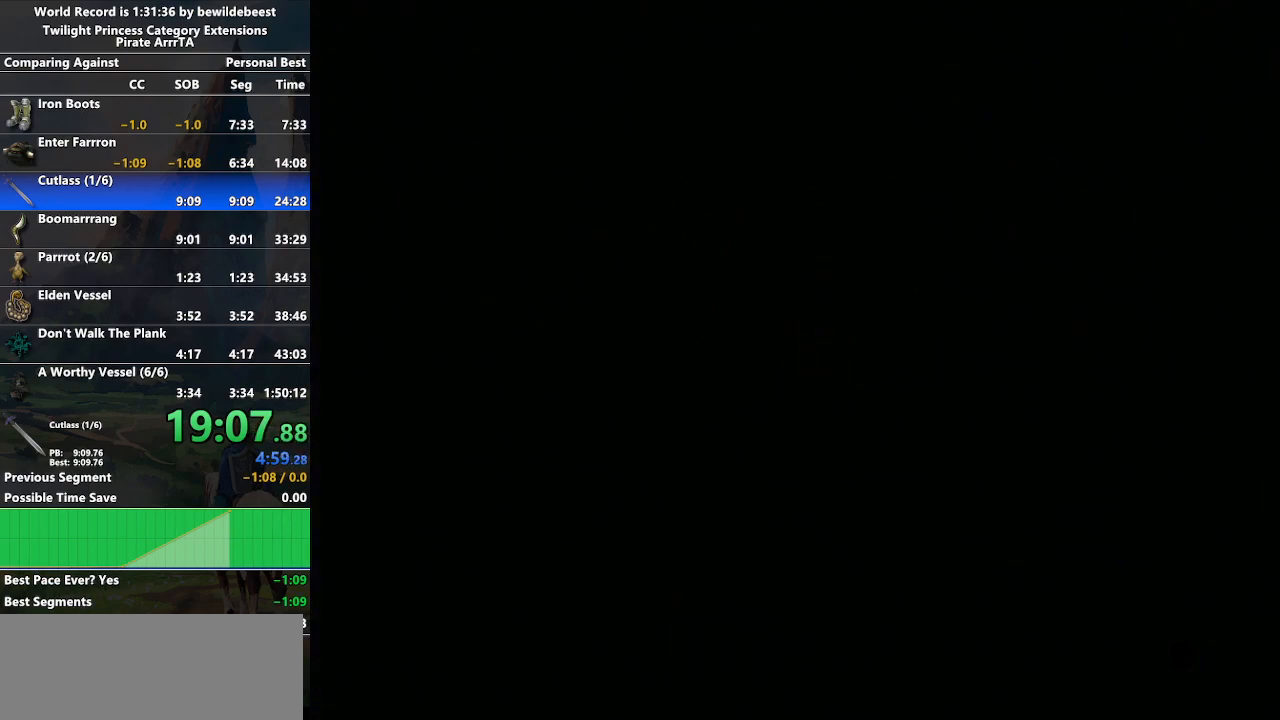
Gameplay with a controller (Nintendo layout); each line is a JSON object with the inputs held at the frame after it. "events" lists button and stick changes between this image and that frame as [ms after this image, input, new state], when the widget could be followed in between. Not read: L3 R3.
{"buttons": [], "left_stick": "center", "right_stick": "center", "events": []}
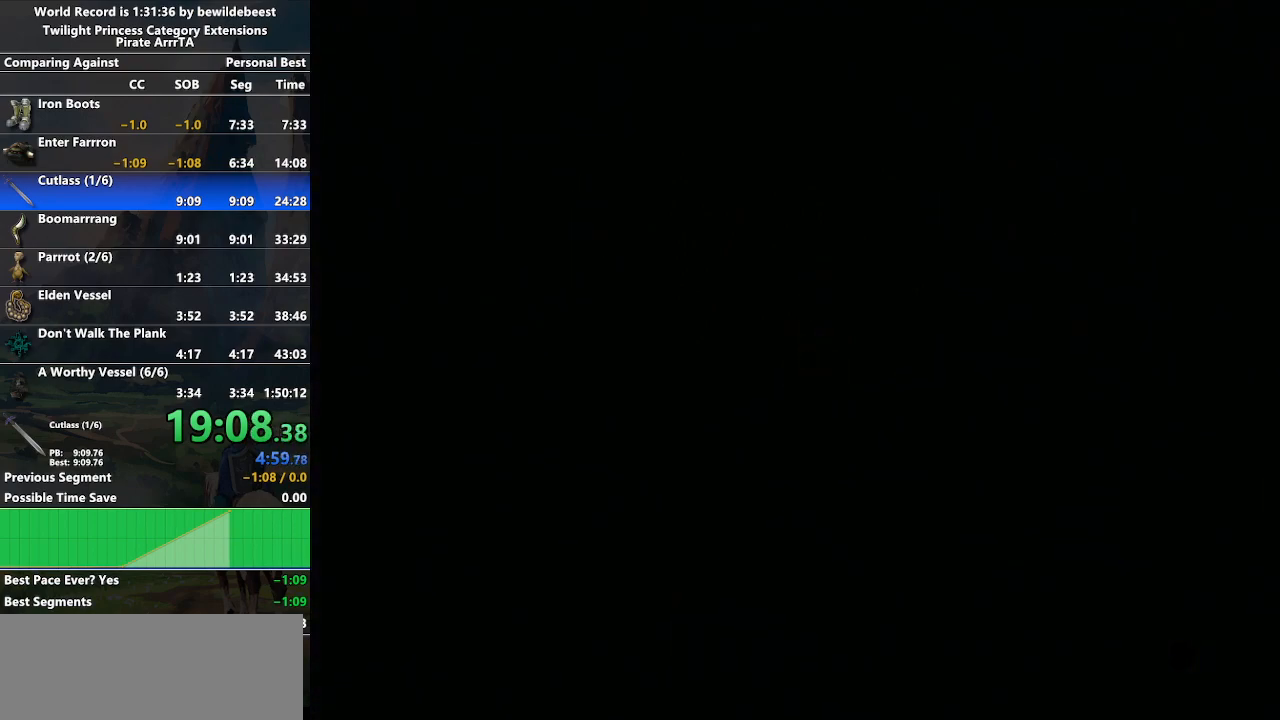
{"buttons": ["START"], "left_stick": "center", "right_stick": "center", "events": [[450, "START", "down"]]}
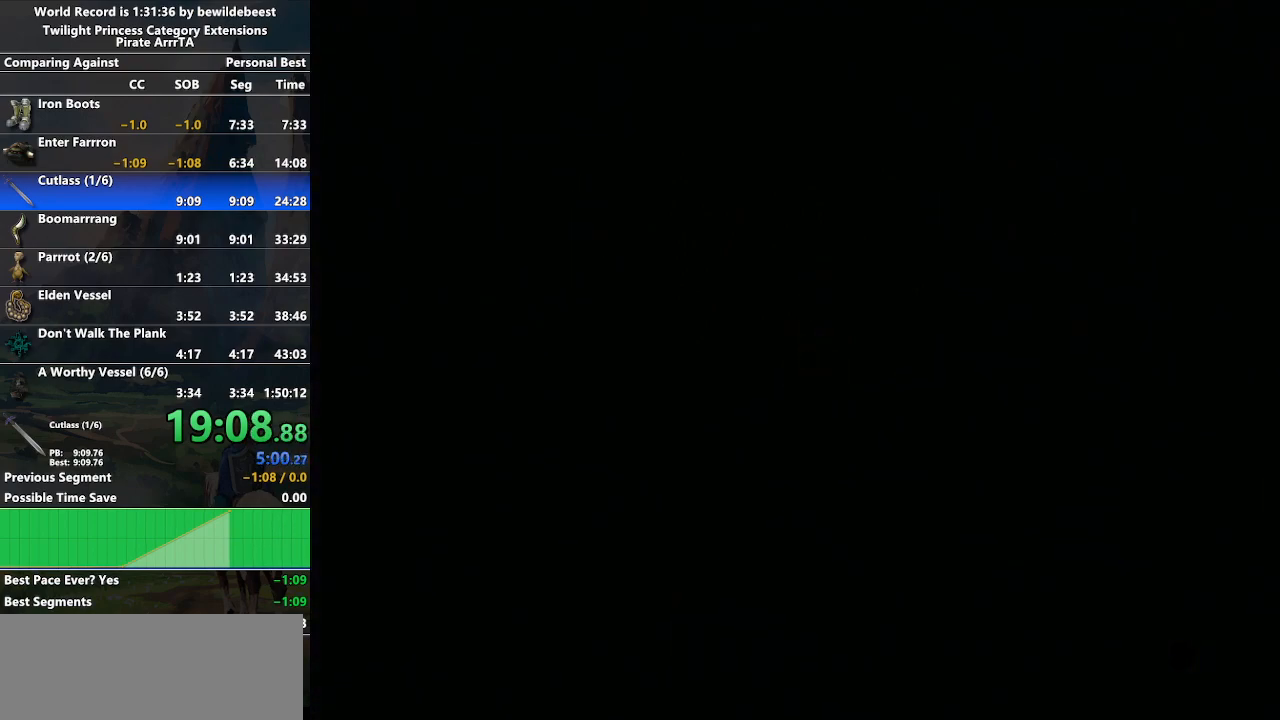
{"buttons": [], "left_stick": "center", "right_stick": "center", "events": [[83, "START", "up"], [133, "START", "down"], [217, "START", "up"], [283, "START", "down"], [350, "START", "up"], [400, "START", "down"], [483, "START", "up"]]}
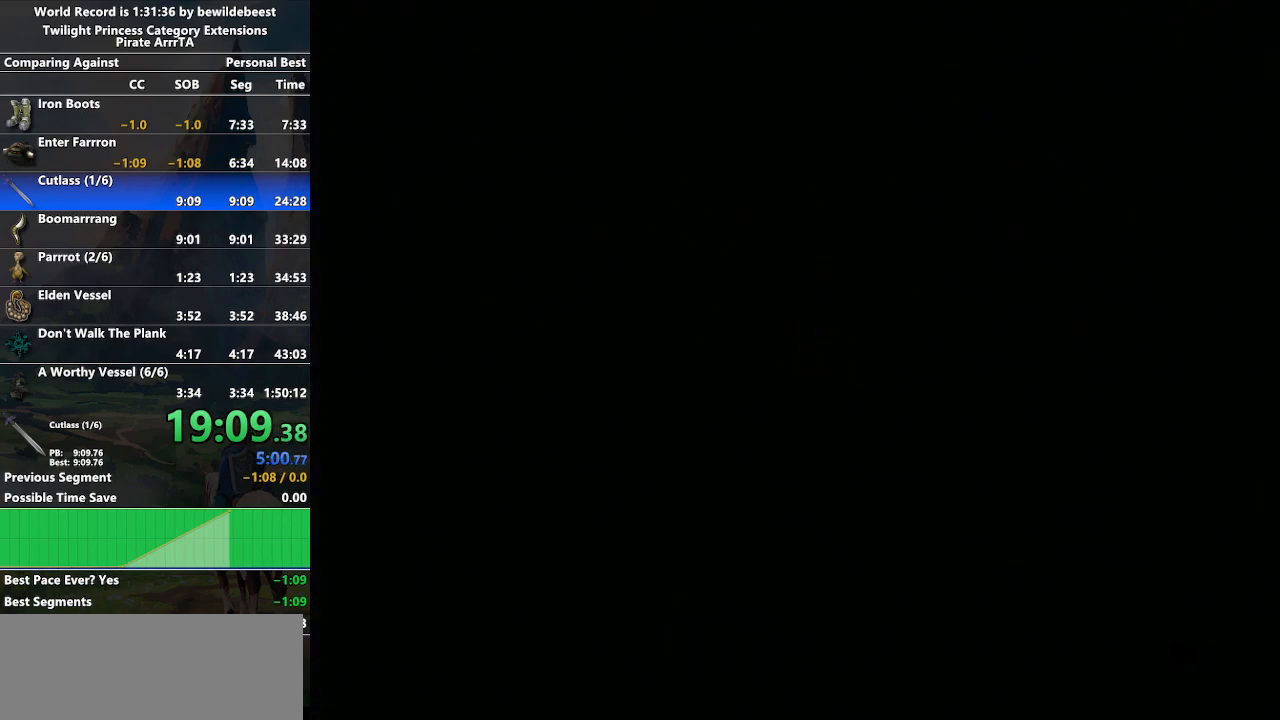
{"buttons": [], "left_stick": "center", "right_stick": "center", "events": [[33, "START", "down"], [117, "START", "up"], [200, "START", "down"], [317, "START", "up"], [383, "START", "down"], [467, "START", "up"]]}
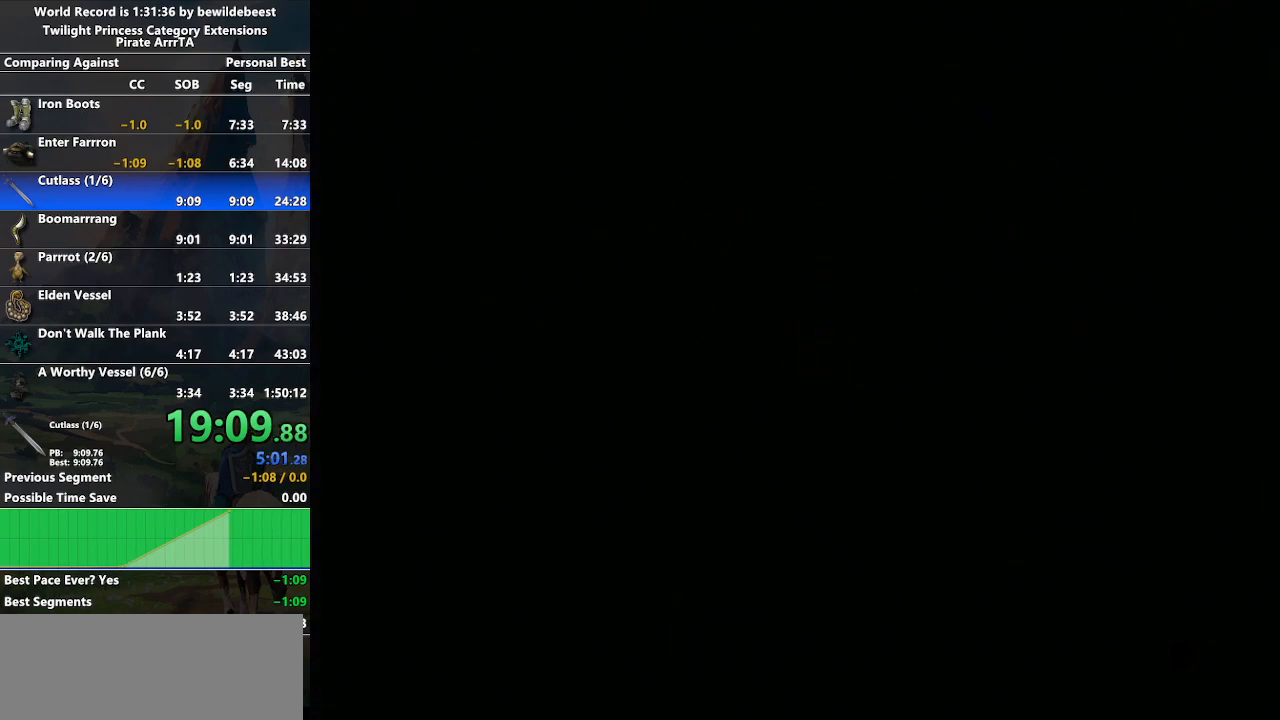
{"buttons": [], "left_stick": "up", "right_stick": "center", "events": [[67, "START", "down"], [100, "left_stick", "up"], [133, "START", "up"], [217, "START", "down"], [283, "START", "up"], [383, "START", "down"], [450, "START", "up"]]}
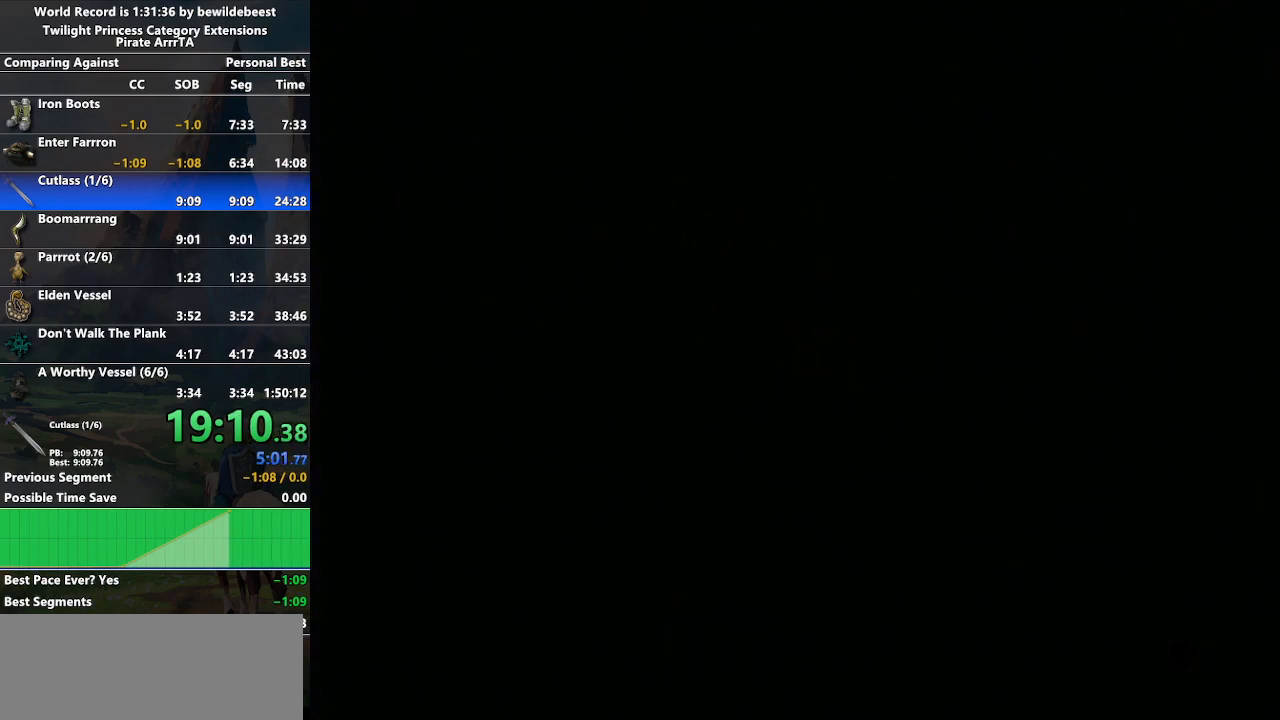
{"buttons": [], "left_stick": "up", "right_stick": "center", "events": [[300, "START", "down"], [383, "START", "up"], [450, "START", "down"], [500, "START", "up"]]}
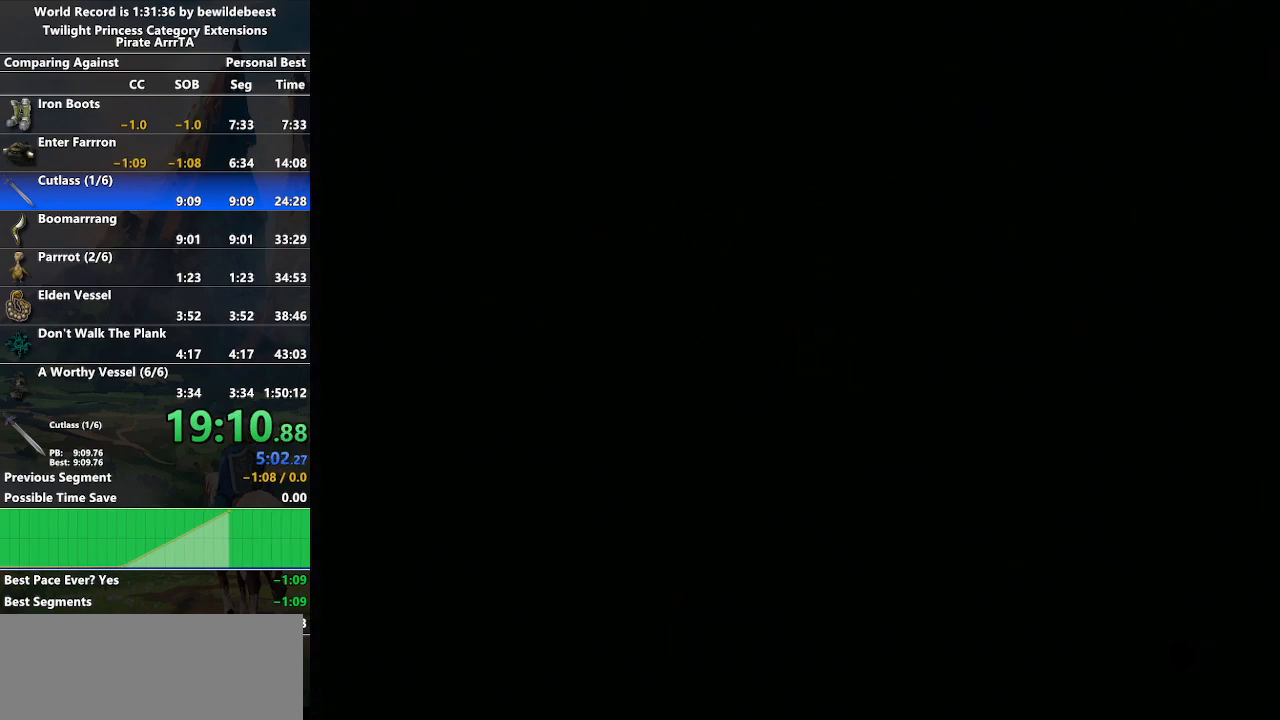
{"buttons": [], "left_stick": "up", "right_stick": "center", "events": [[117, "START", "down"], [183, "START", "up"], [283, "START", "down"], [367, "START", "up"]]}
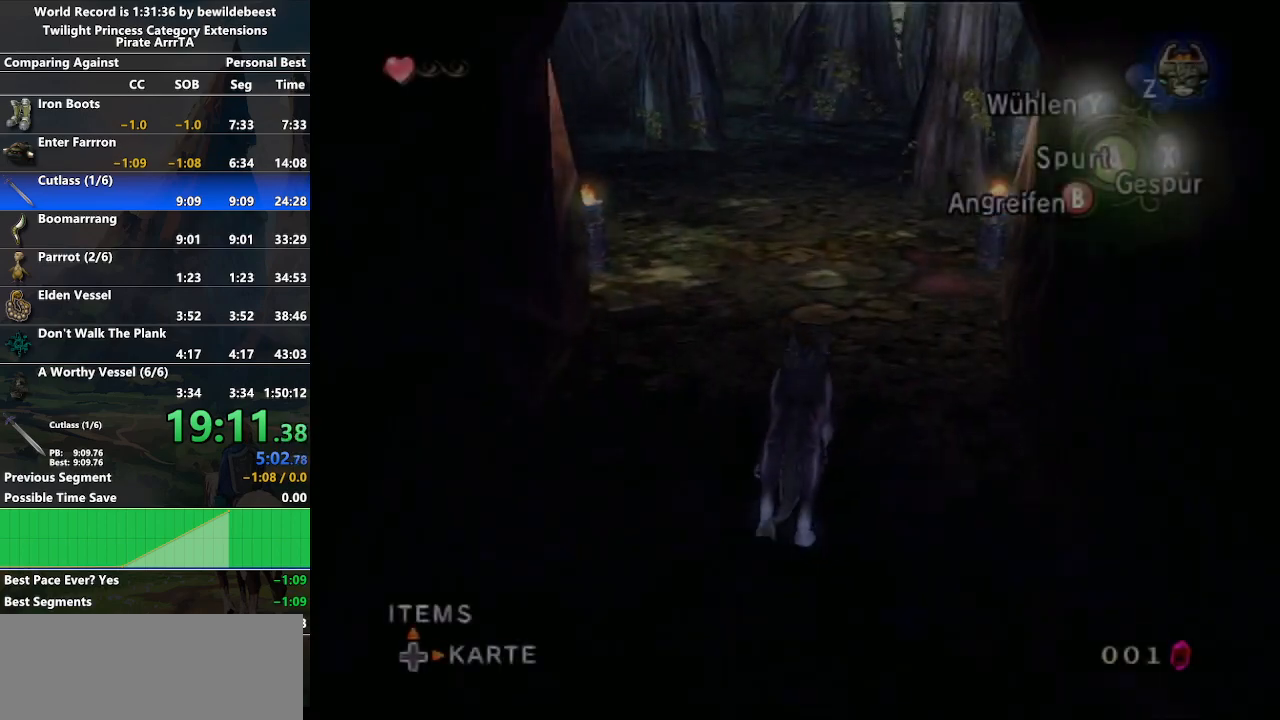
{"buttons": [], "left_stick": "up-right", "right_stick": "center", "events": [[33, "A", "down"], [100, "A", "up"], [167, "A", "down"], [250, "A", "up"], [317, "A", "down"], [333, "left_stick", "up-right"], [400, "A", "up"]]}
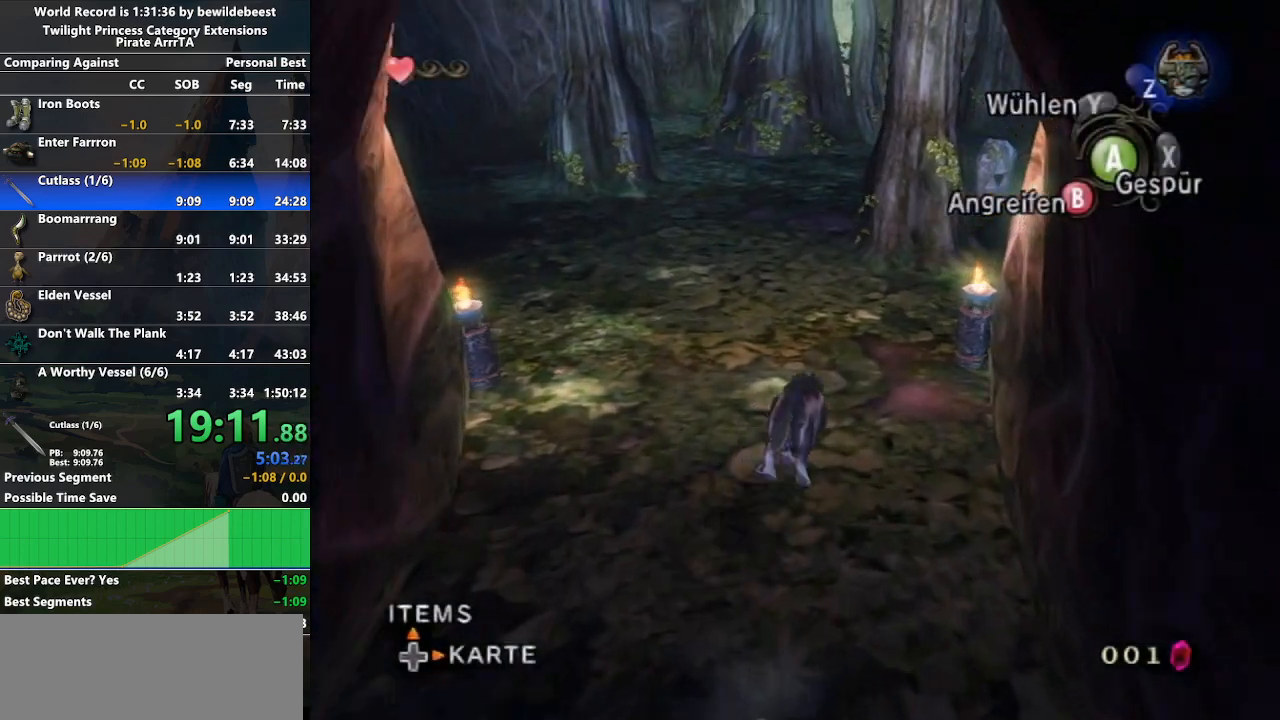
{"buttons": [], "left_stick": "up-right", "right_stick": "center", "events": []}
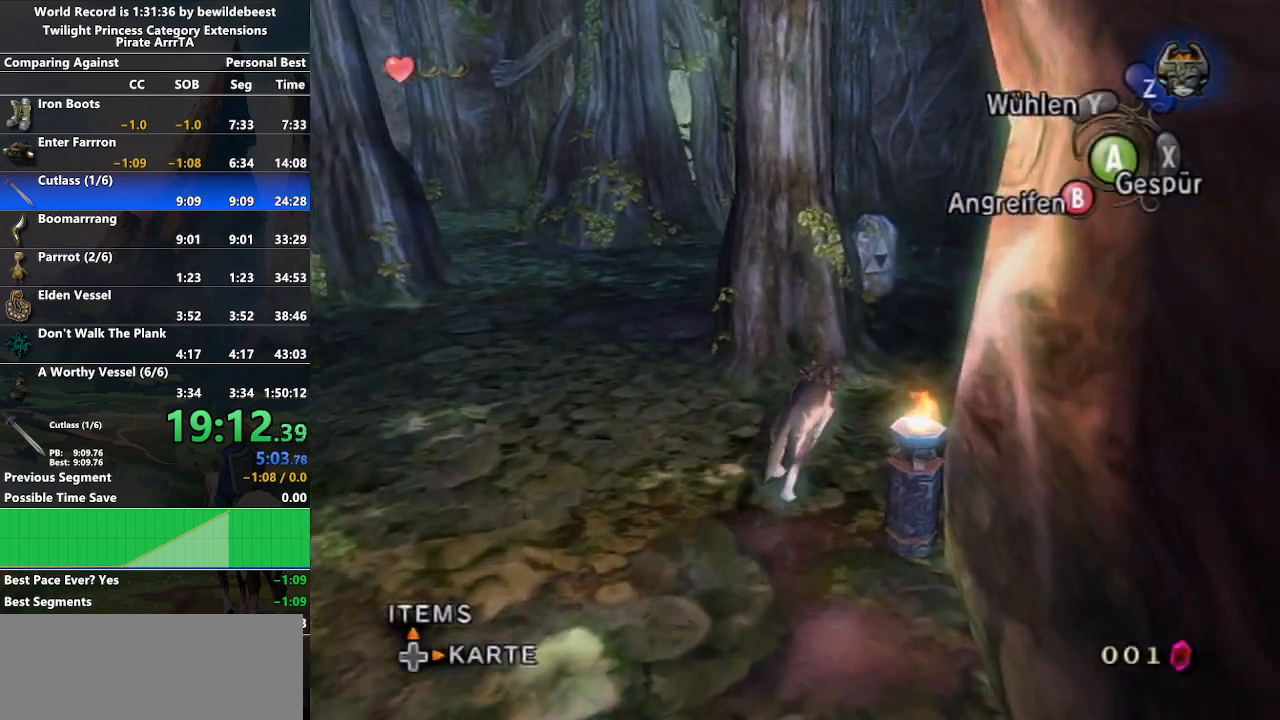
{"buttons": [], "left_stick": "up", "right_stick": "center", "events": [[233, "left_stick", "up"]]}
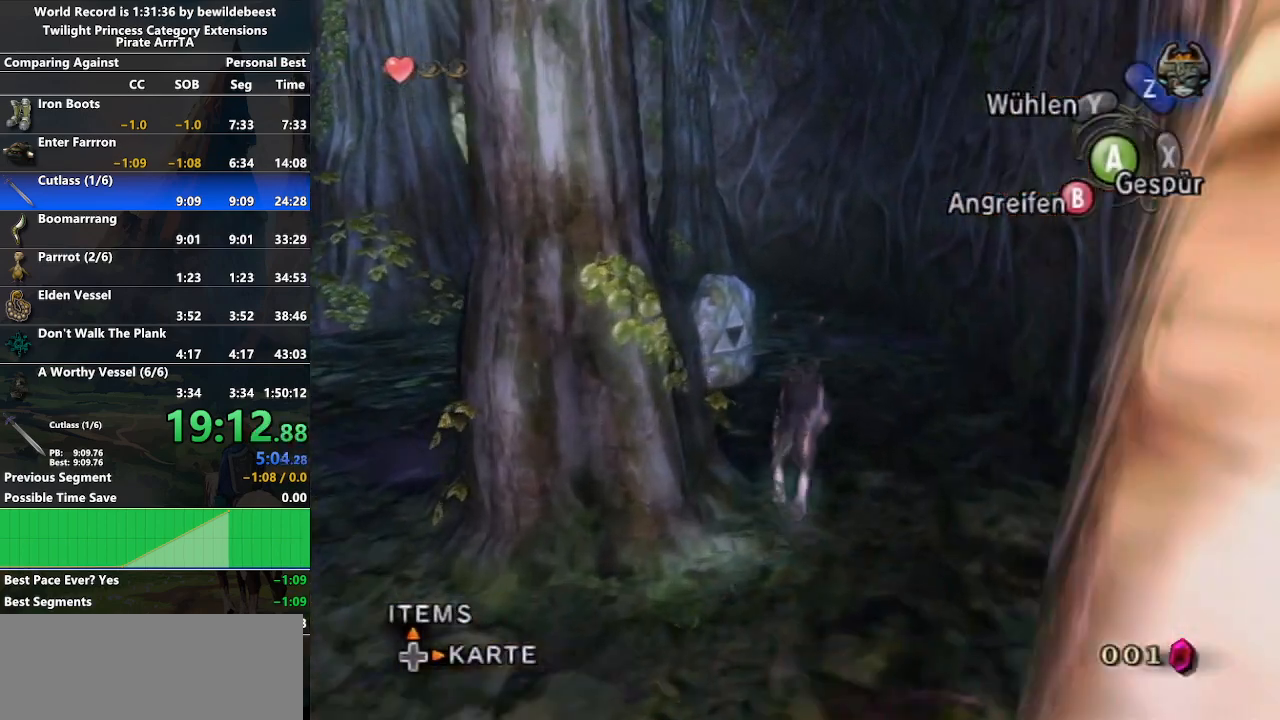
{"buttons": ["A"], "left_stick": "center", "right_stick": "center", "events": [[133, "left_stick", "up-left"], [317, "left_stick", "center"], [367, "A", "down"]]}
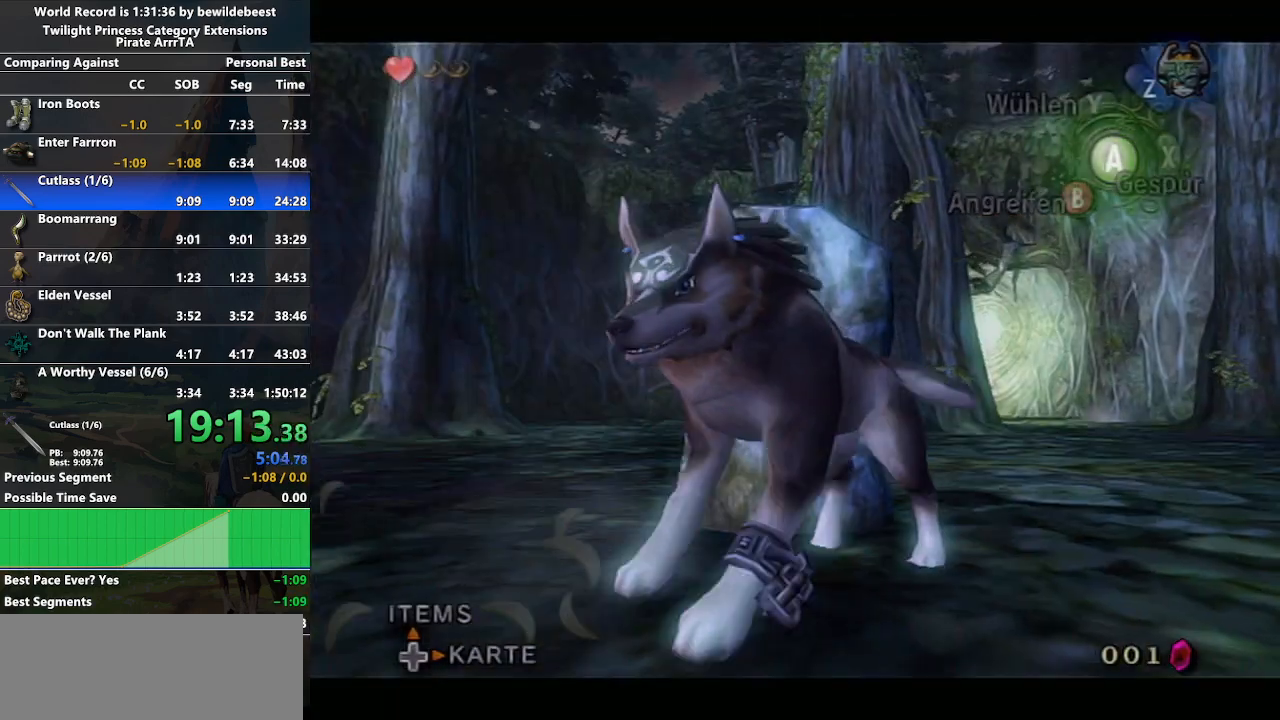
{"buttons": ["A"], "left_stick": "center", "right_stick": "center", "events": []}
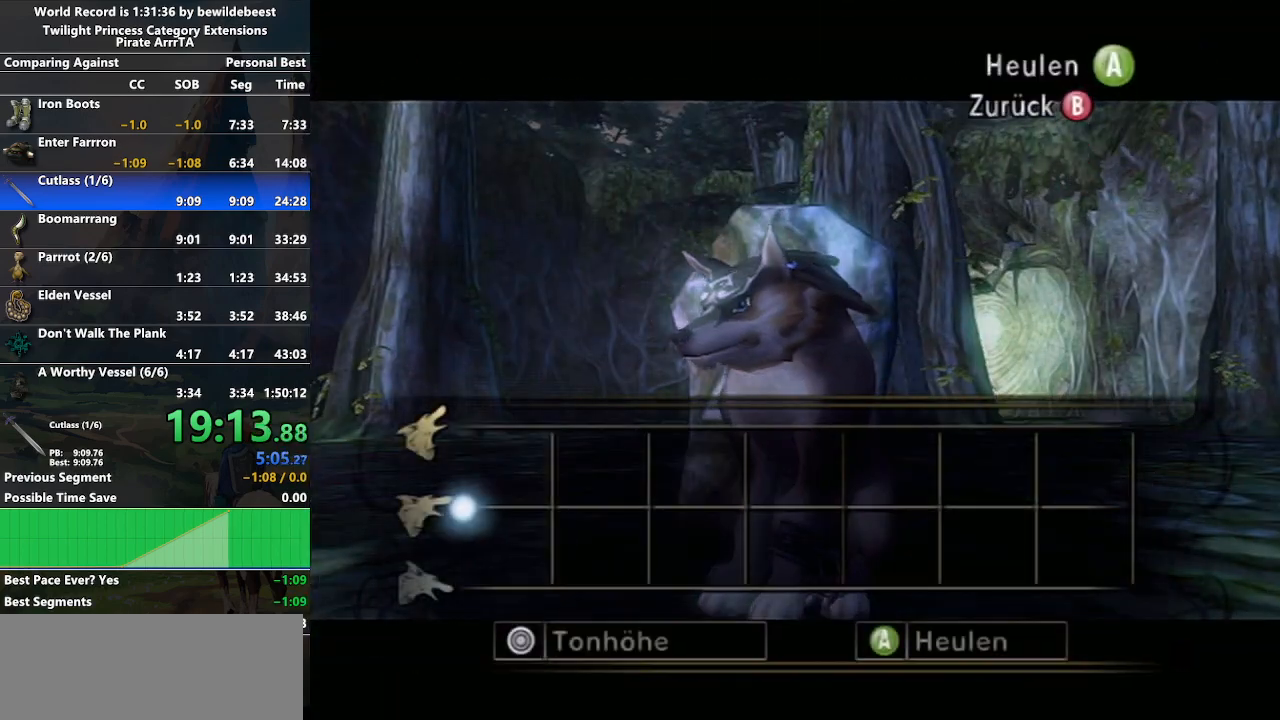
{"buttons": ["A"], "left_stick": "center", "right_stick": "center", "events": []}
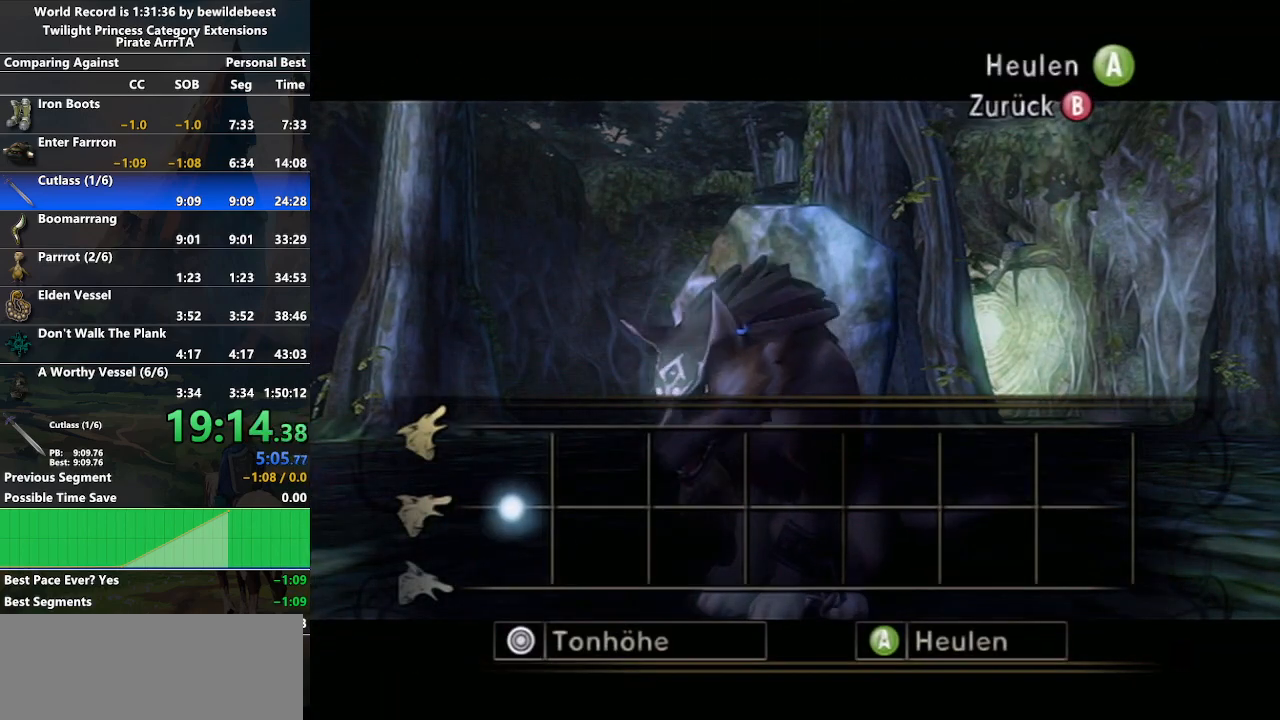
{"buttons": ["A"], "left_stick": "center", "right_stick": "center", "events": []}
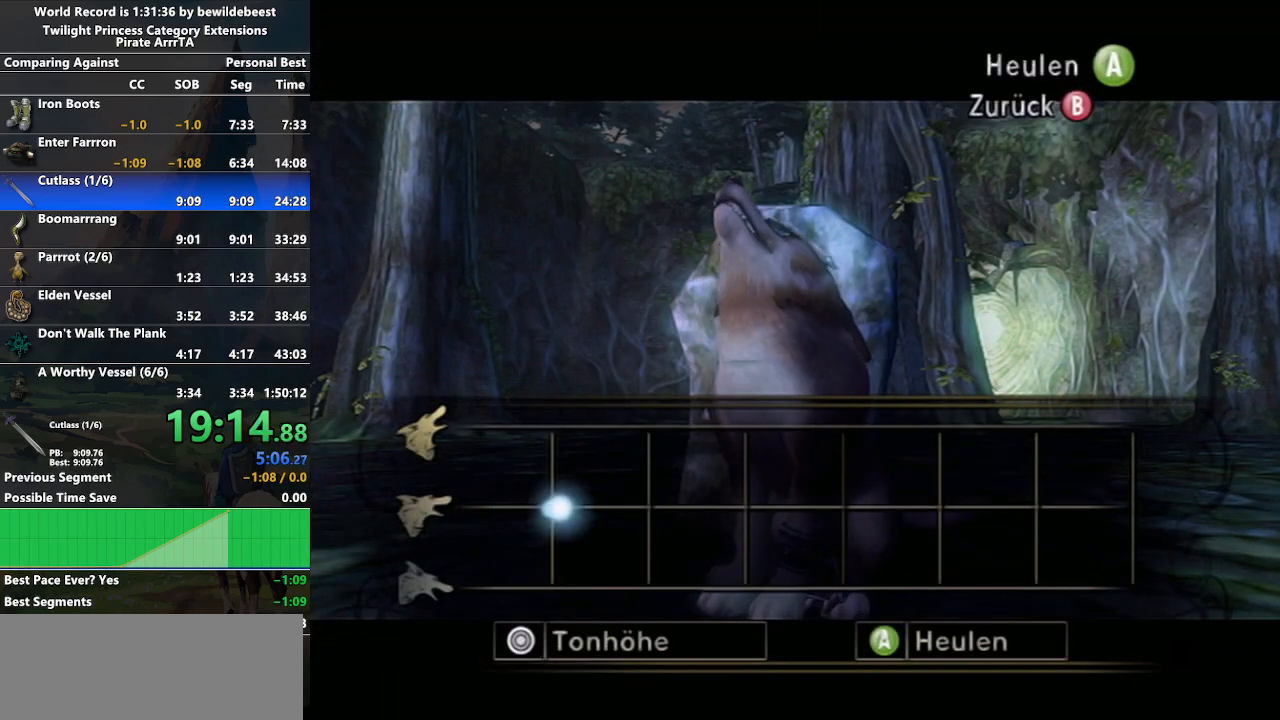
{"buttons": ["A"], "left_stick": "center", "right_stick": "center", "events": []}
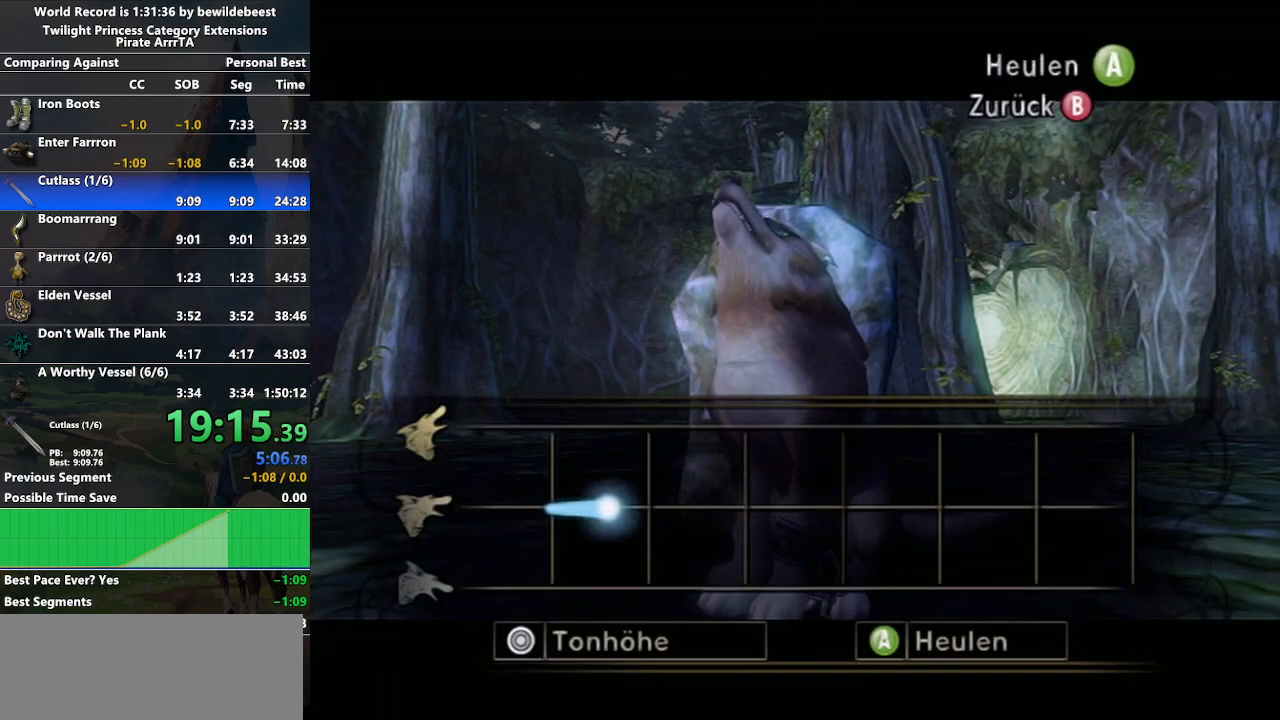
{"buttons": ["A"], "left_stick": "up", "right_stick": "center", "events": [[417, "left_stick", "up"]]}
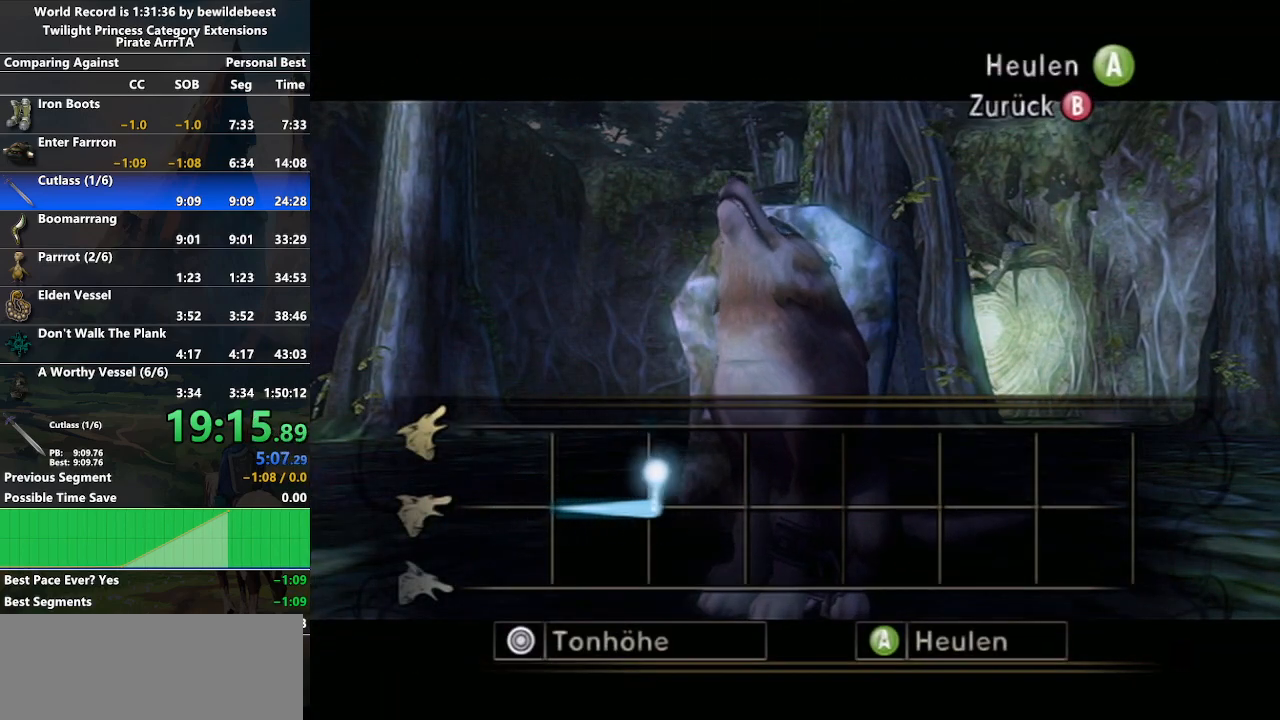
{"buttons": ["A"], "left_stick": "down", "right_stick": "center", "events": [[467, "left_stick", "down"]]}
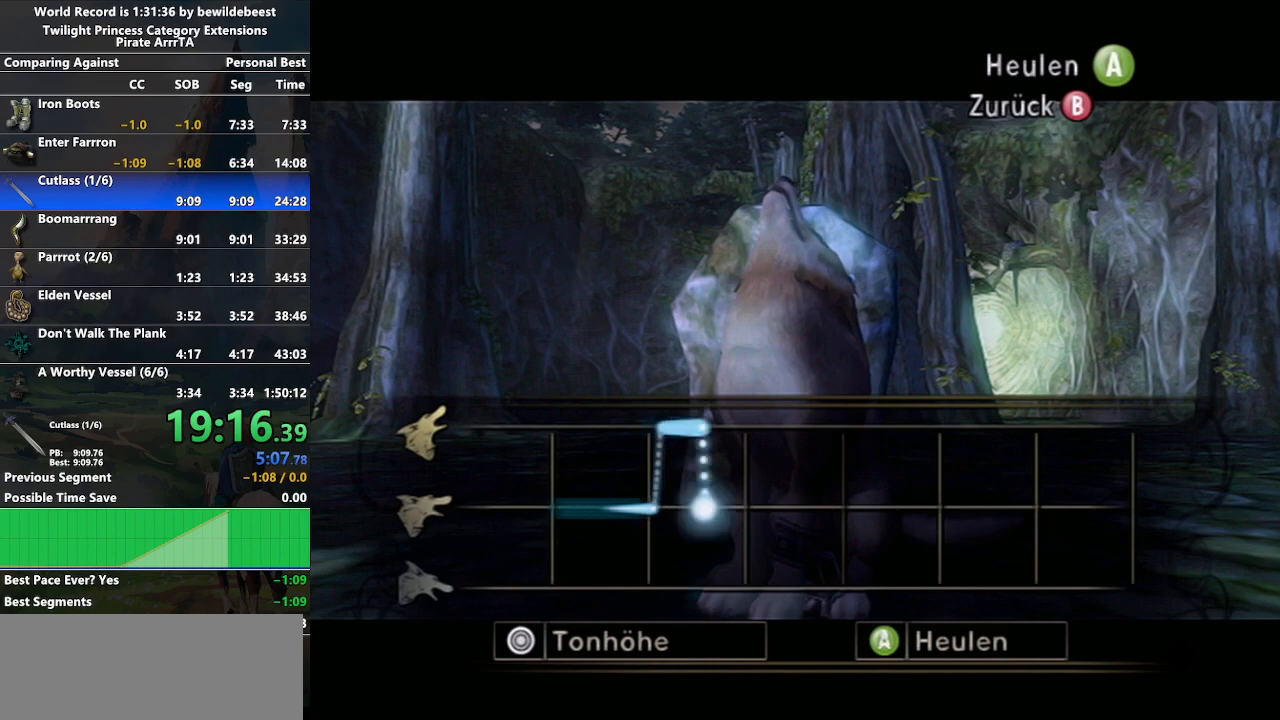
{"buttons": ["A"], "left_stick": "down", "right_stick": "center", "events": []}
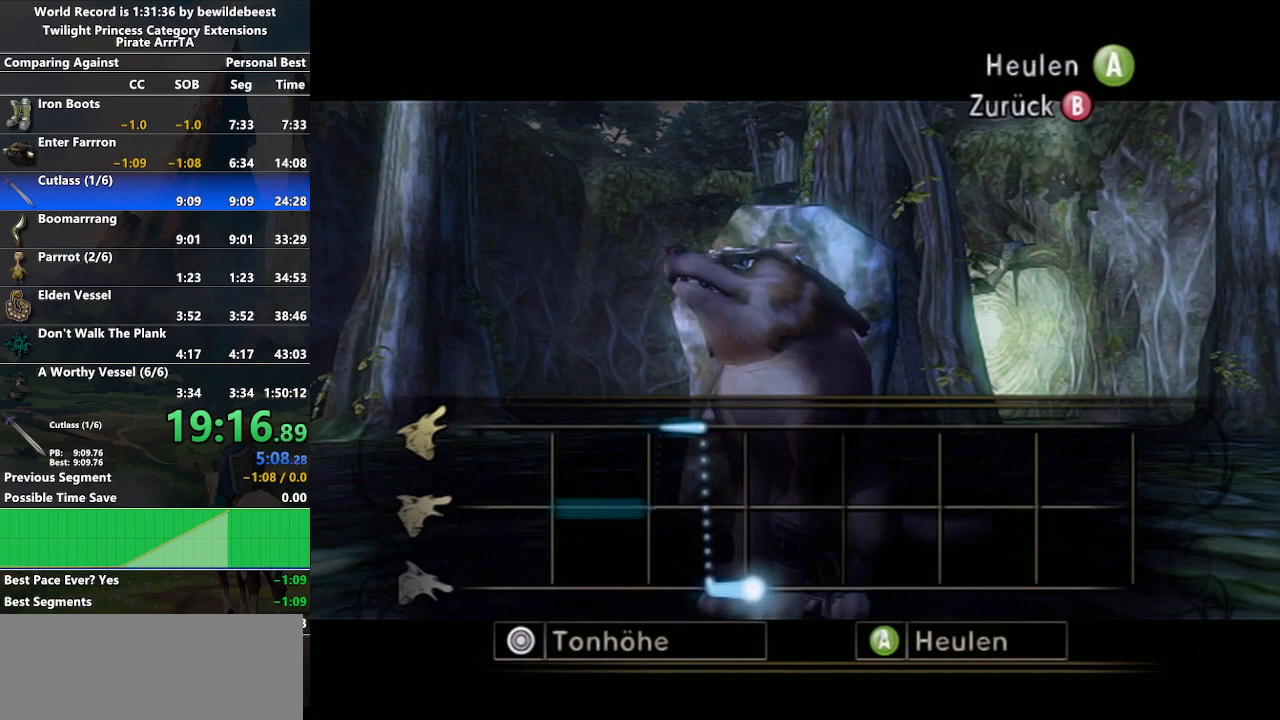
{"buttons": ["A"], "left_stick": "down", "right_stick": "center", "events": []}
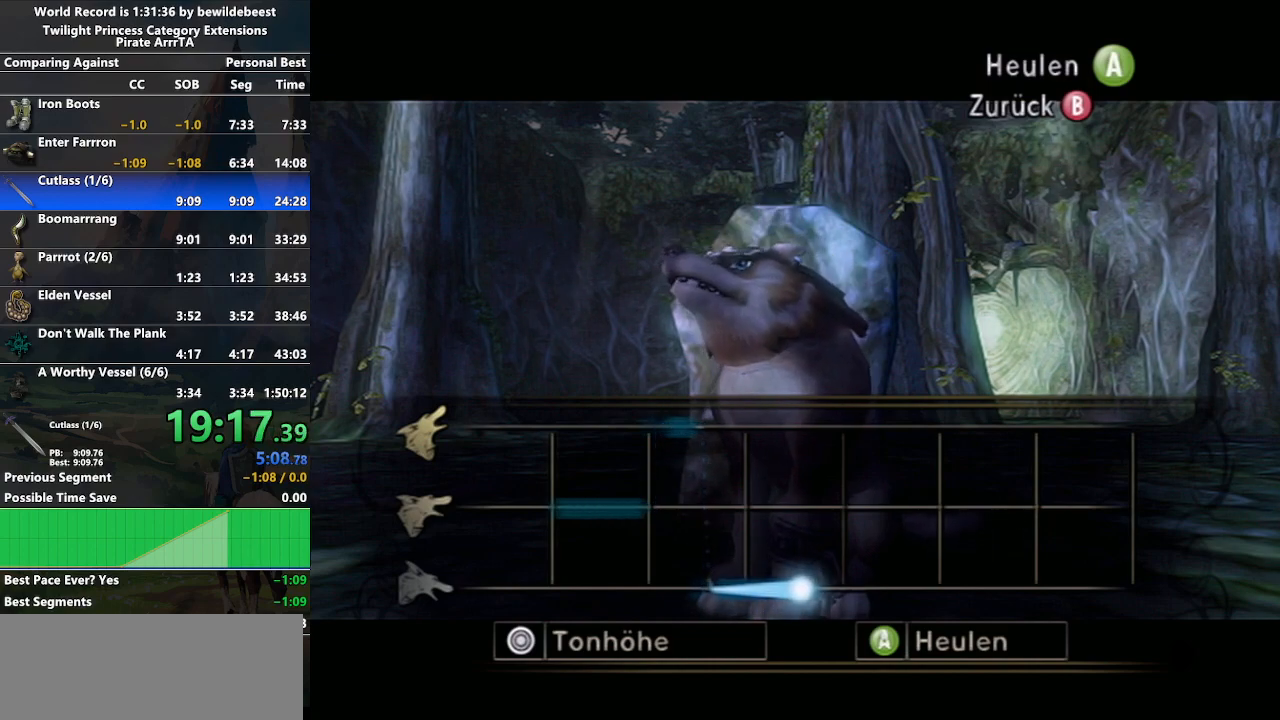
{"buttons": ["A"], "left_stick": "center", "right_stick": "center", "events": [[283, "left_stick", "center"]]}
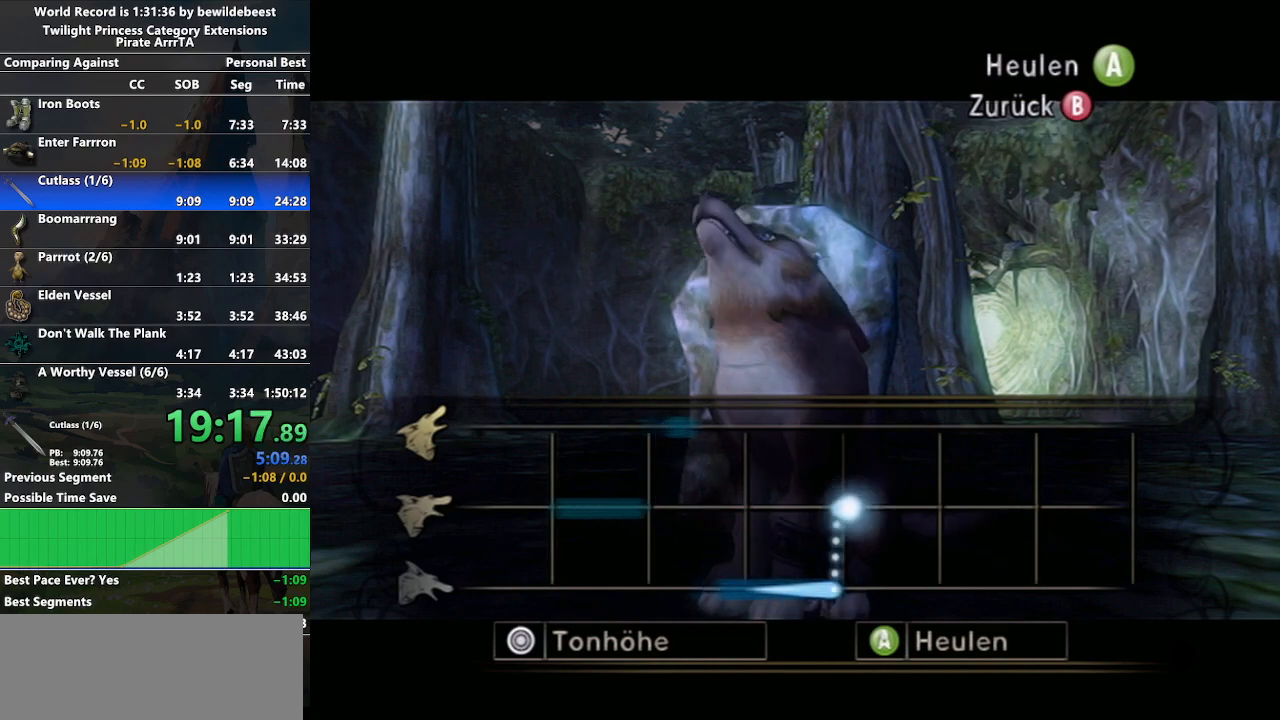
{"buttons": ["A"], "left_stick": "center", "right_stick": "center", "events": []}
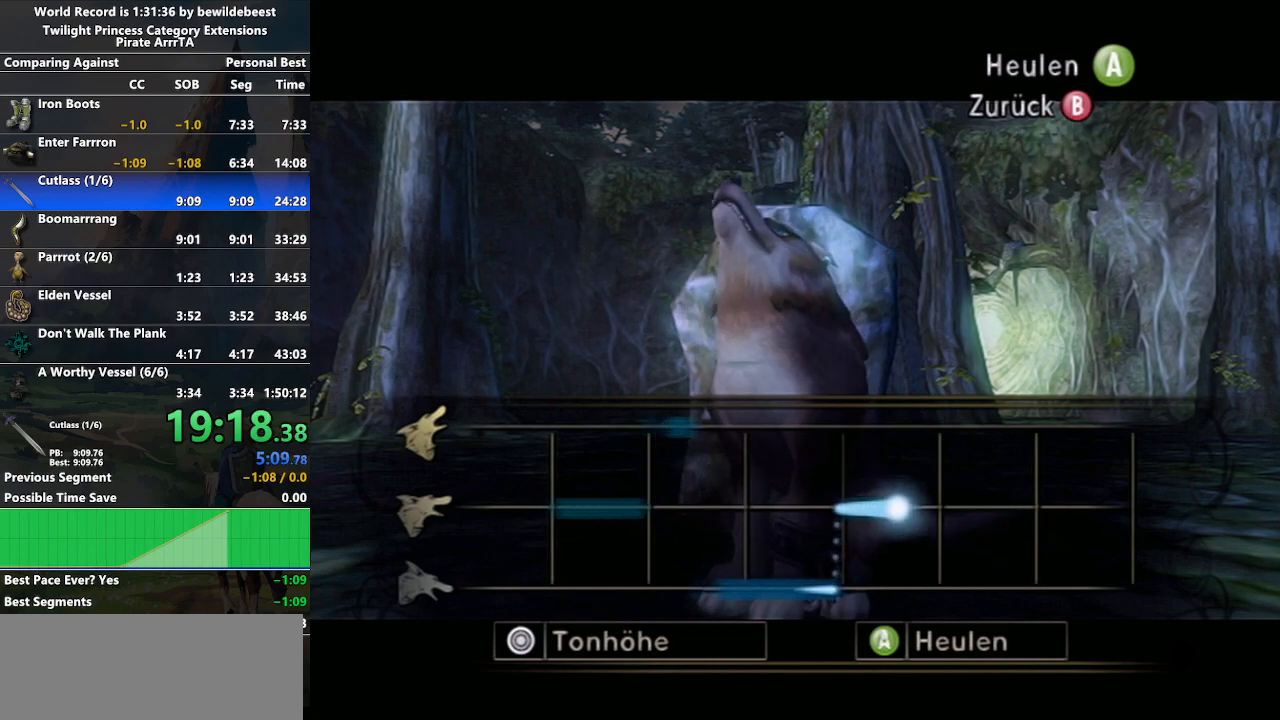
{"buttons": ["A"], "left_stick": "up", "right_stick": "center", "events": [[383, "left_stick", "up"]]}
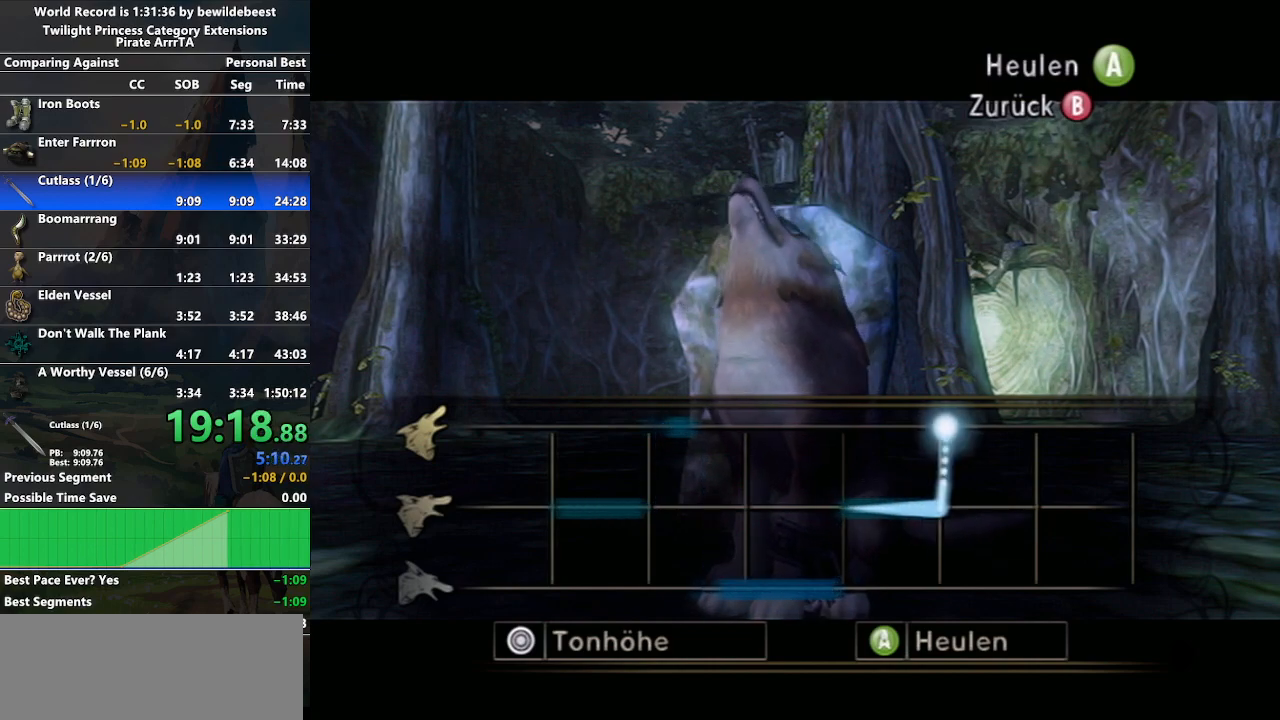
{"buttons": ["A"], "left_stick": "down", "right_stick": "center", "events": [[467, "left_stick", "down"]]}
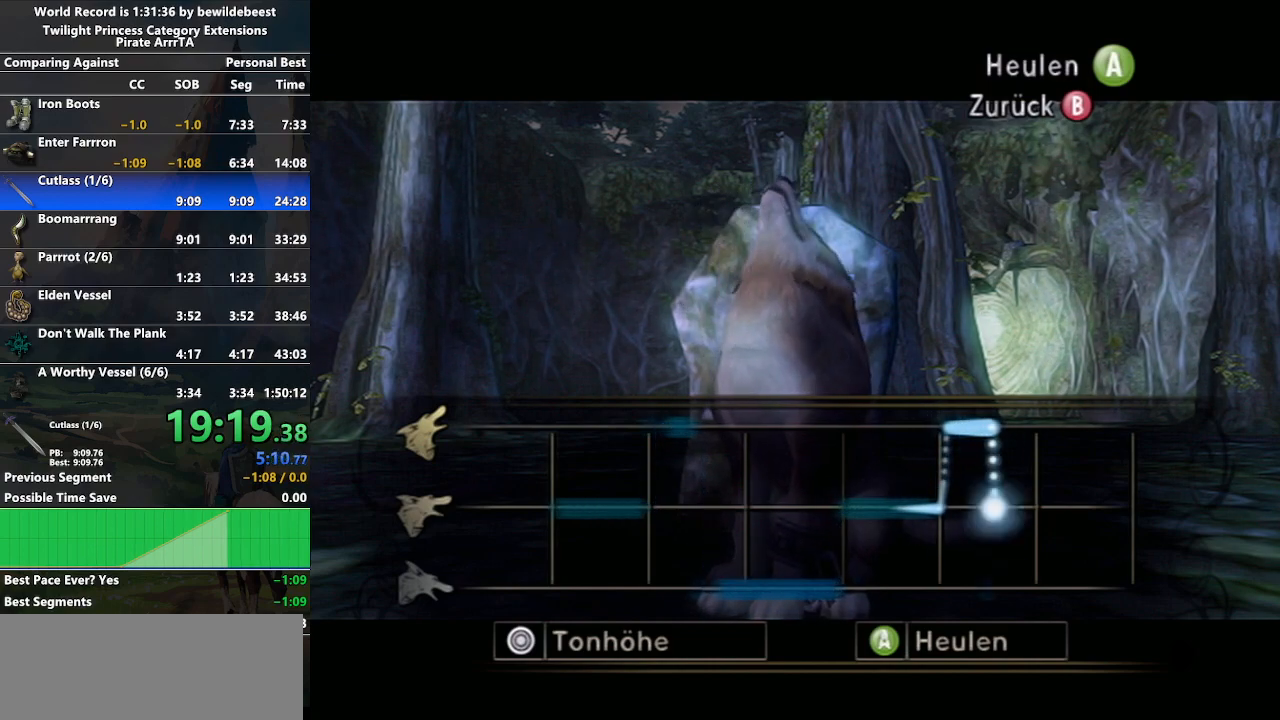
{"buttons": ["A"], "left_stick": "down", "right_stick": "center", "events": []}
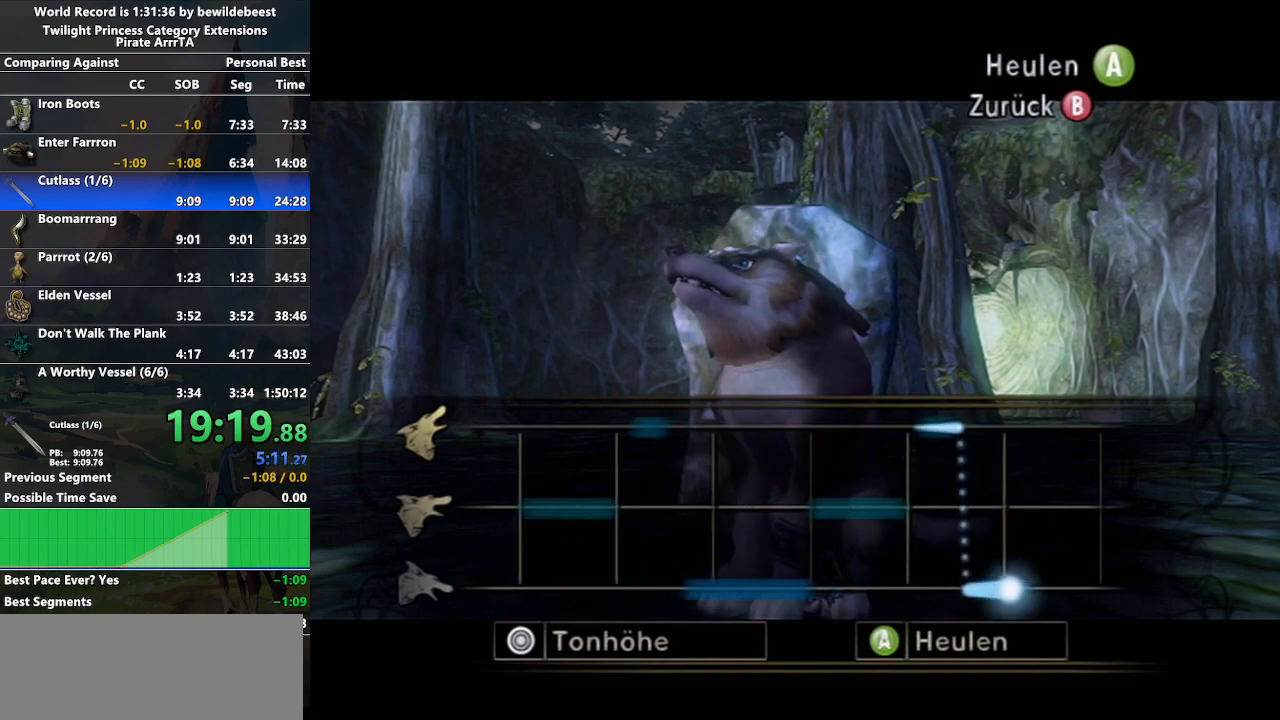
{"buttons": ["A"], "left_stick": "down", "right_stick": "center", "events": []}
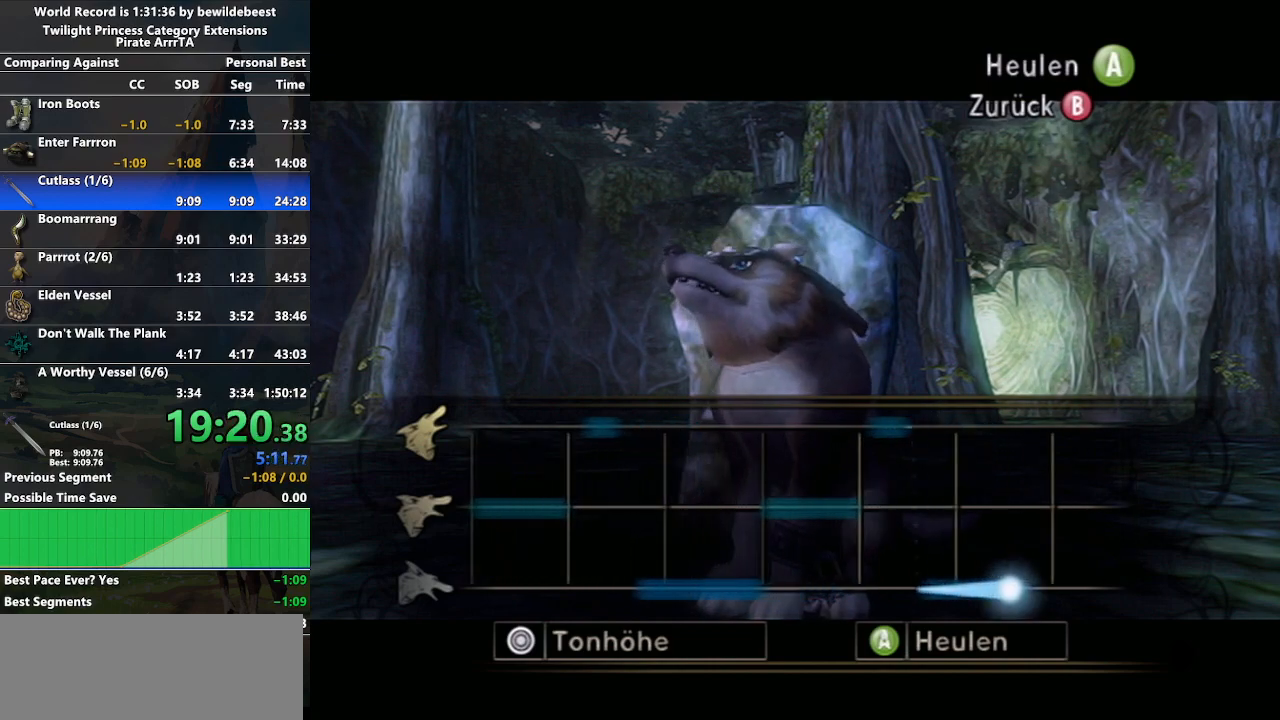
{"buttons": [], "left_stick": "center", "right_stick": "center", "events": [[417, "A", "up"], [450, "left_stick", "center"]]}
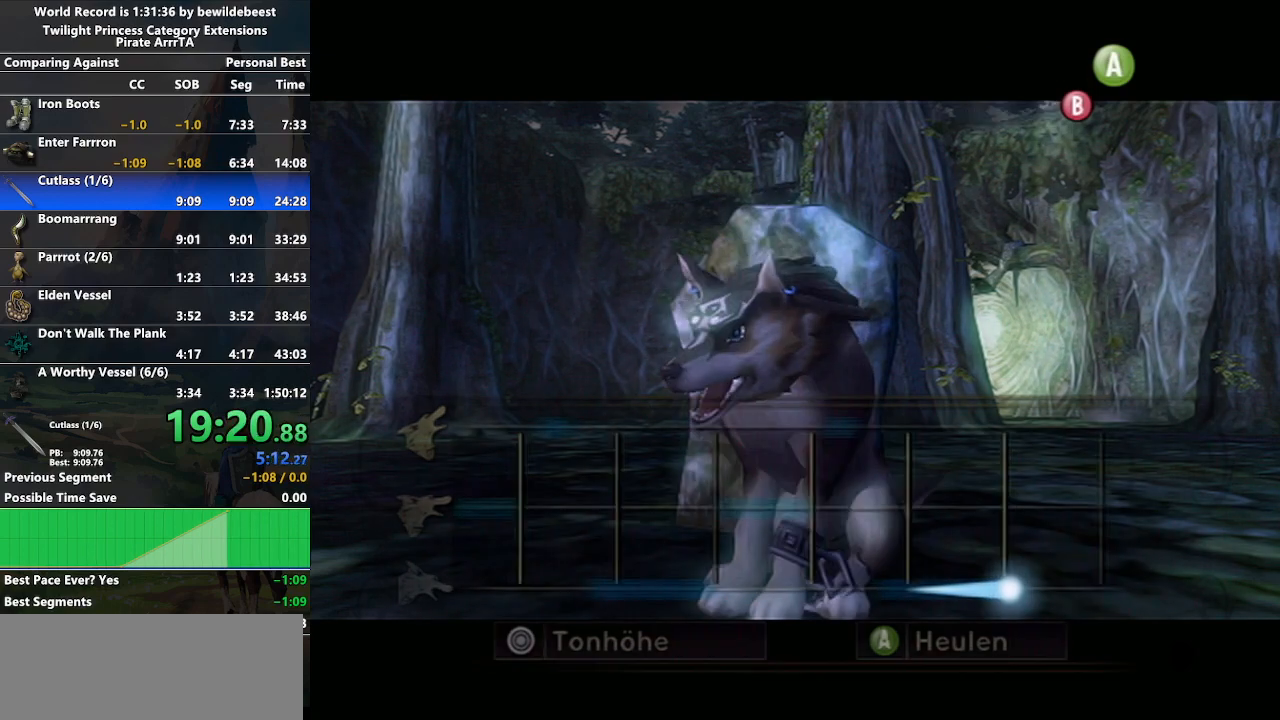
{"buttons": ["START"], "left_stick": "center", "right_stick": "center", "events": [[17, "START", "down"], [100, "START", "up"], [200, "START", "down"], [233, "START", "up"], [317, "START", "down"], [383, "START", "up"], [483, "START", "down"]]}
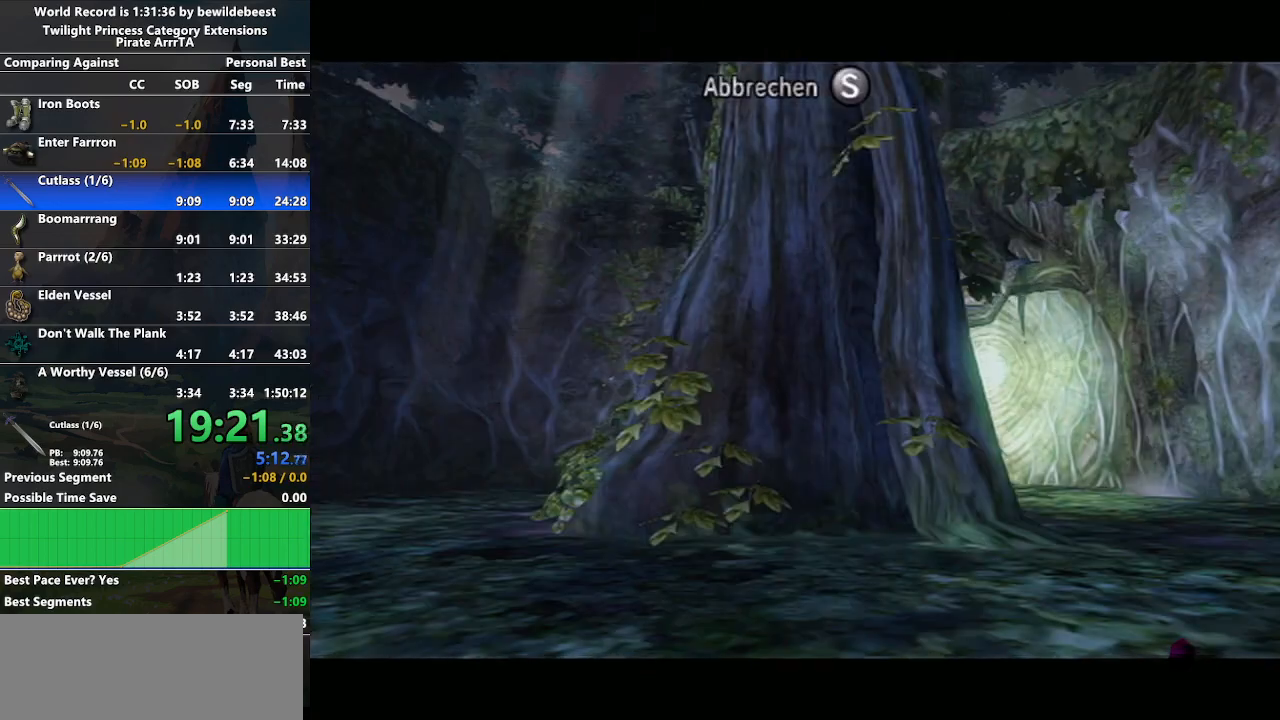
{"buttons": ["A"], "left_stick": "up-left", "right_stick": "center", "events": [[17, "START", "up"], [117, "START", "down"], [183, "START", "up"], [400, "left_stick", "up"], [450, "A", "down"], [450, "left_stick", "up-left"]]}
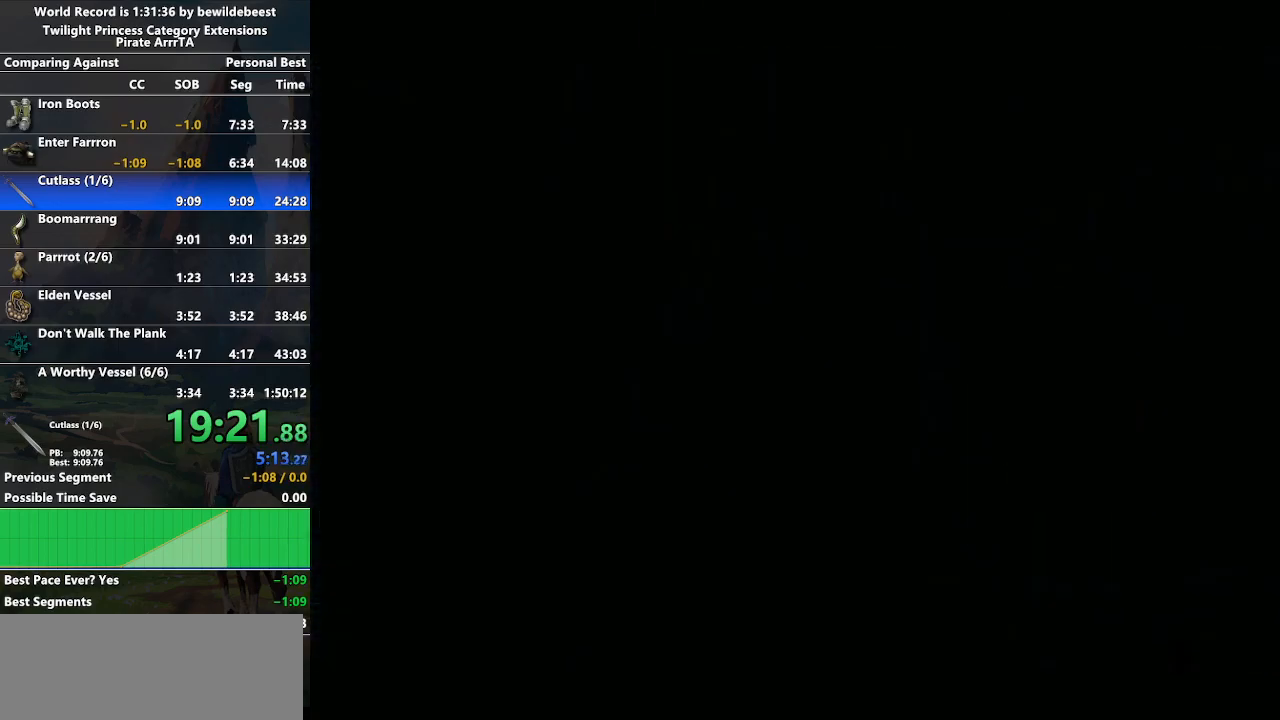
{"buttons": [], "left_stick": "up-left", "right_stick": "center", "events": [[33, "A", "up"], [100, "A", "down"], [217, "A", "up"], [250, "A", "down"], [367, "A", "up"], [417, "A", "down"], [500, "A", "up"]]}